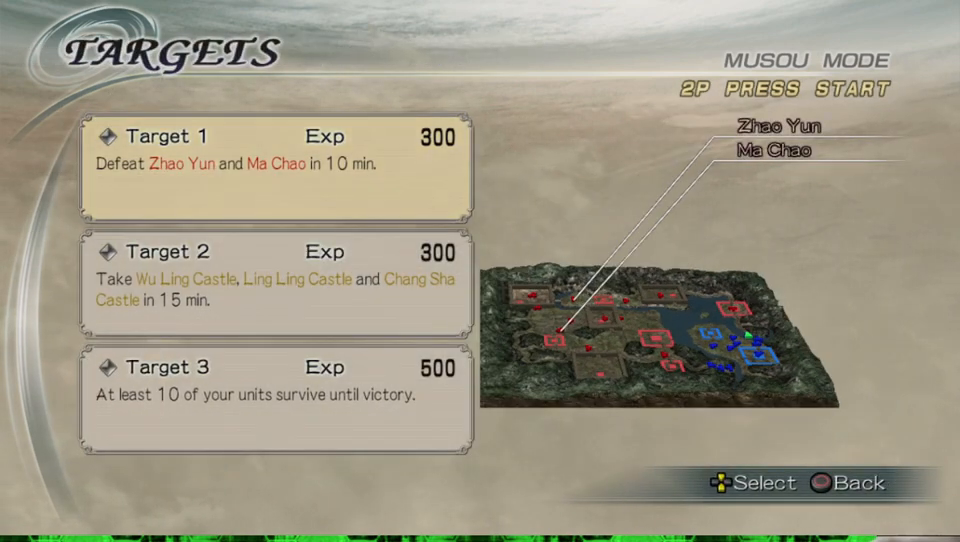
Gameplay with a controller (Xbox layout); each line is a JSON object with the inputs held at the frame after it. "events" lists button and stick changes between this image and that frame as [ms after this image, input, new state], when the widget could be followed in between.
{"buttons": [], "left_stick": "center", "right_stick": "center", "events": []}
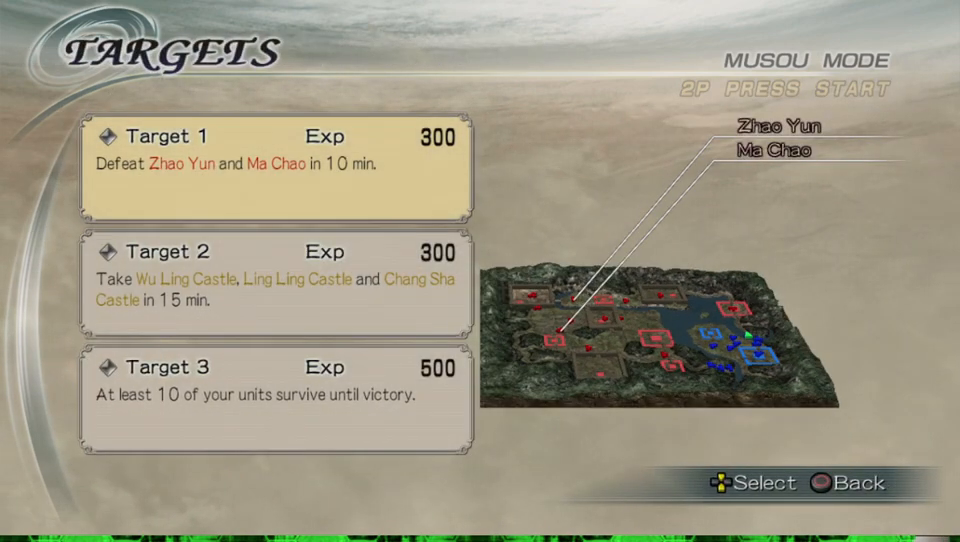
{"buttons": [], "left_stick": "center", "right_stick": "center", "events": []}
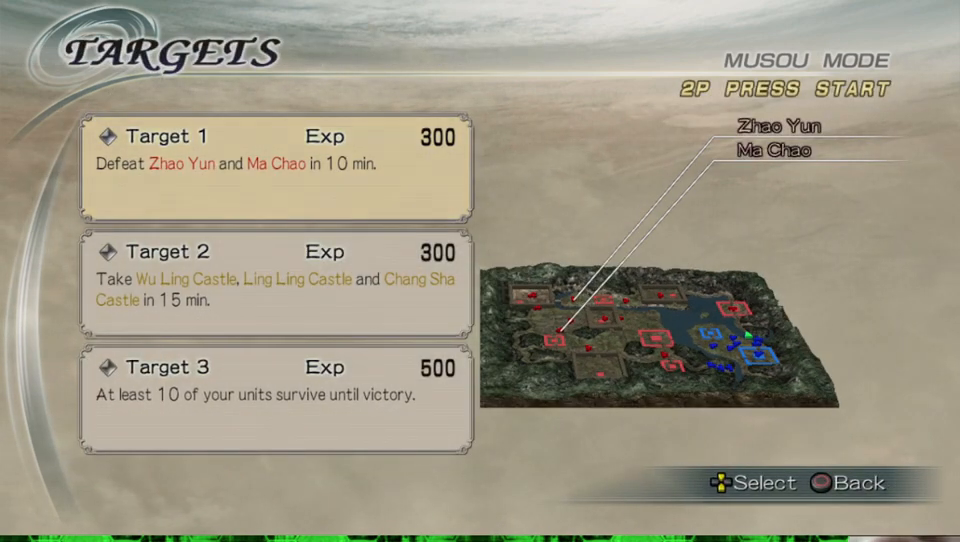
{"buttons": [], "left_stick": "center", "right_stick": "center", "events": []}
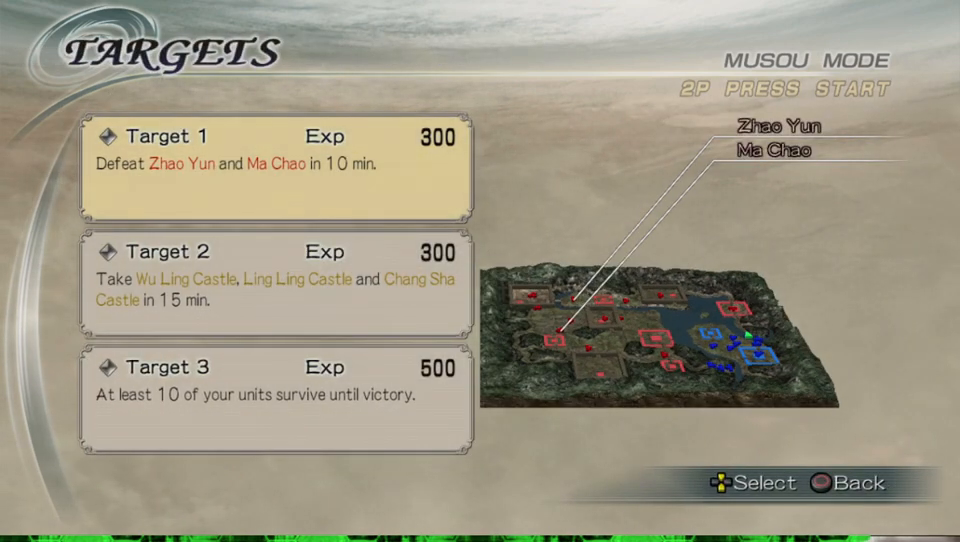
{"buttons": [], "left_stick": "center", "right_stick": "center", "events": []}
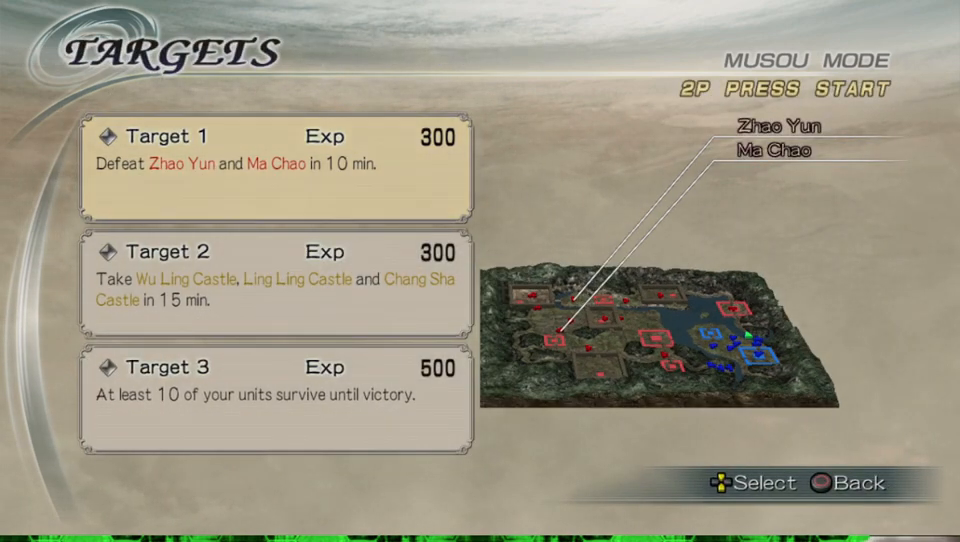
{"buttons": [], "left_stick": "center", "right_stick": "center", "events": [[67, "DPAD_DOWN", "down"], [167, "DPAD_DOWN", "up"]]}
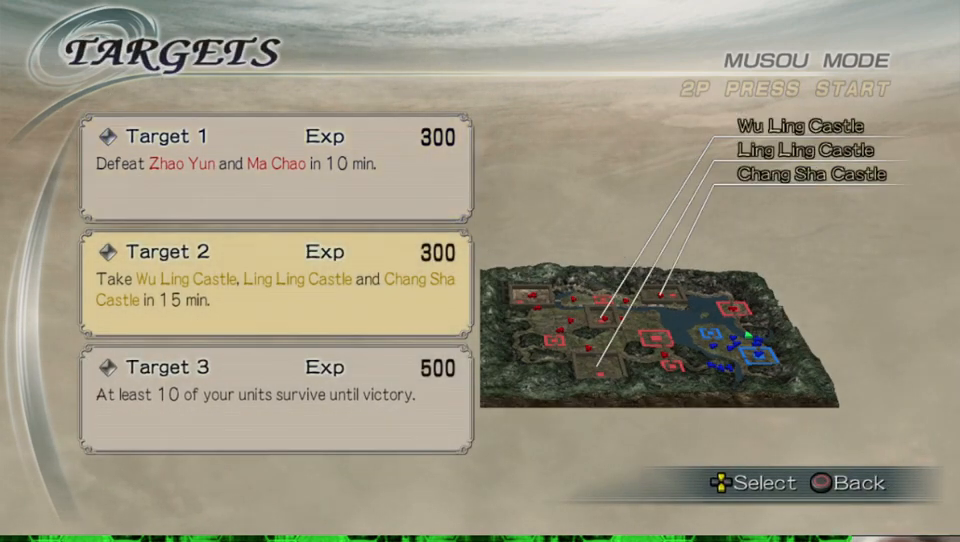
{"buttons": [], "left_stick": "center", "right_stick": "center", "events": []}
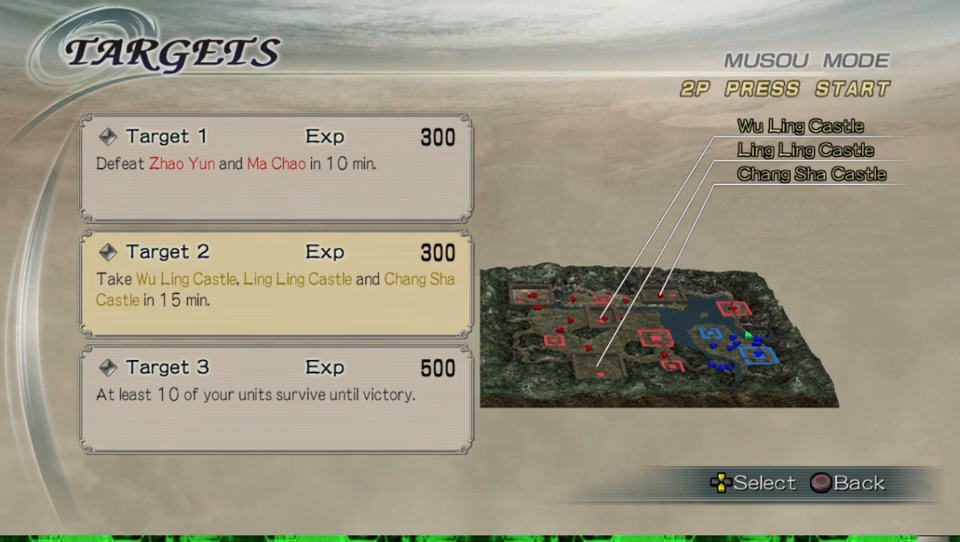
{"buttons": [], "left_stick": "center", "right_stick": "center", "events": []}
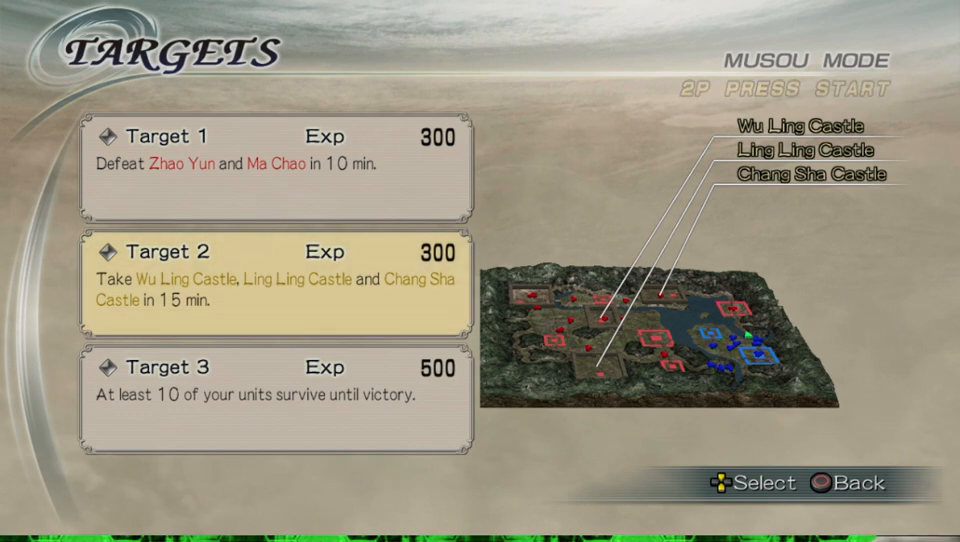
{"buttons": [], "left_stick": "center", "right_stick": "center", "events": []}
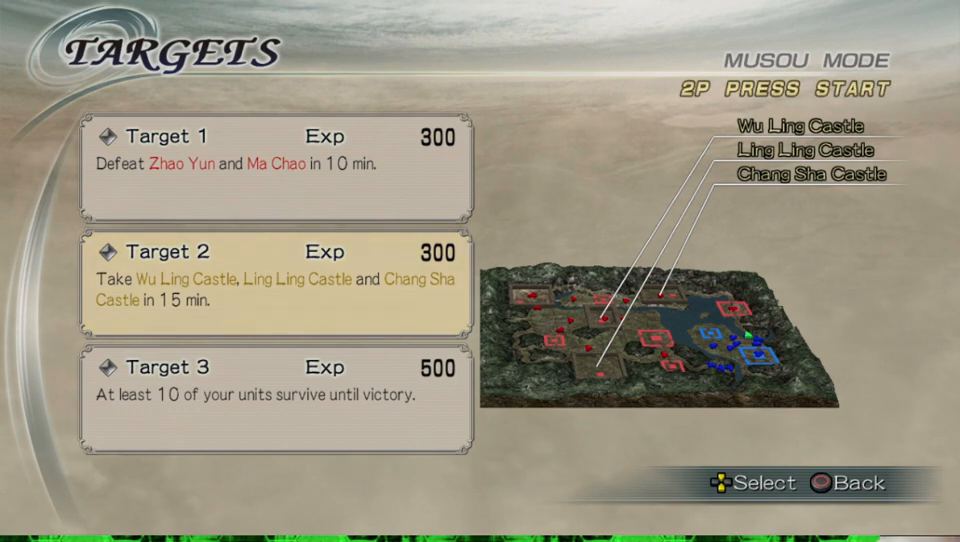
{"buttons": [], "left_stick": "center", "right_stick": "center", "events": []}
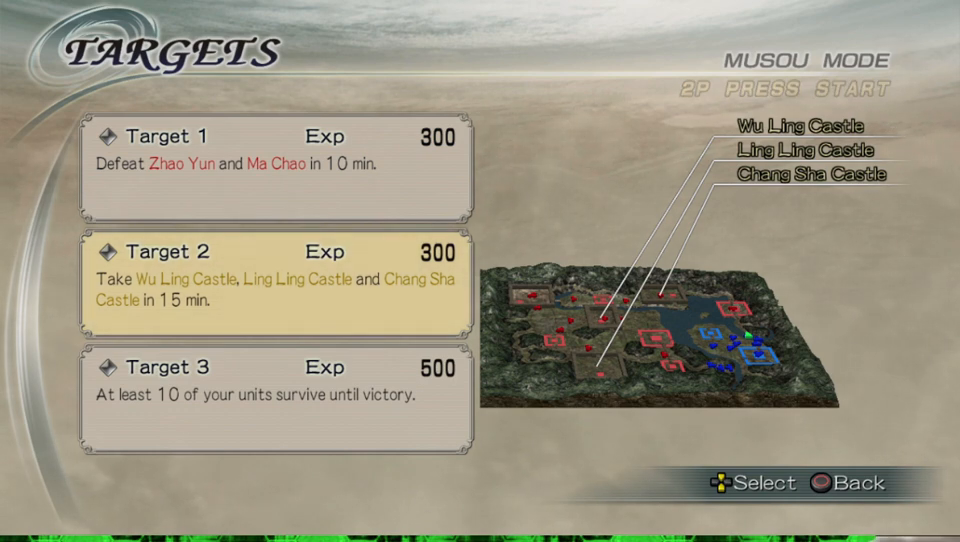
{"buttons": [], "left_stick": "center", "right_stick": "center", "events": [[233, "DPAD_DOWN", "down"], [333, "DPAD_DOWN", "up"]]}
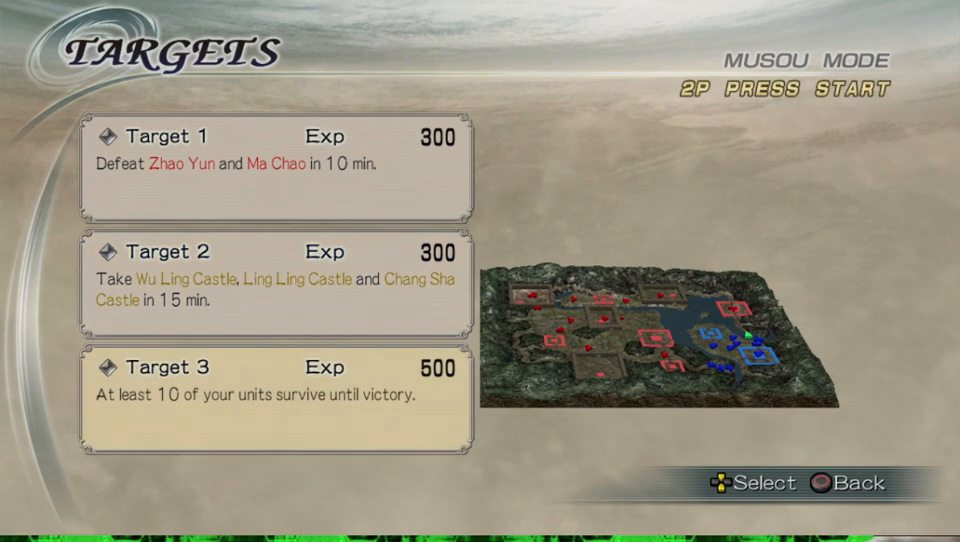
{"buttons": [], "left_stick": "center", "right_stick": "center", "events": [[267, "B", "down"], [433, "B", "up"]]}
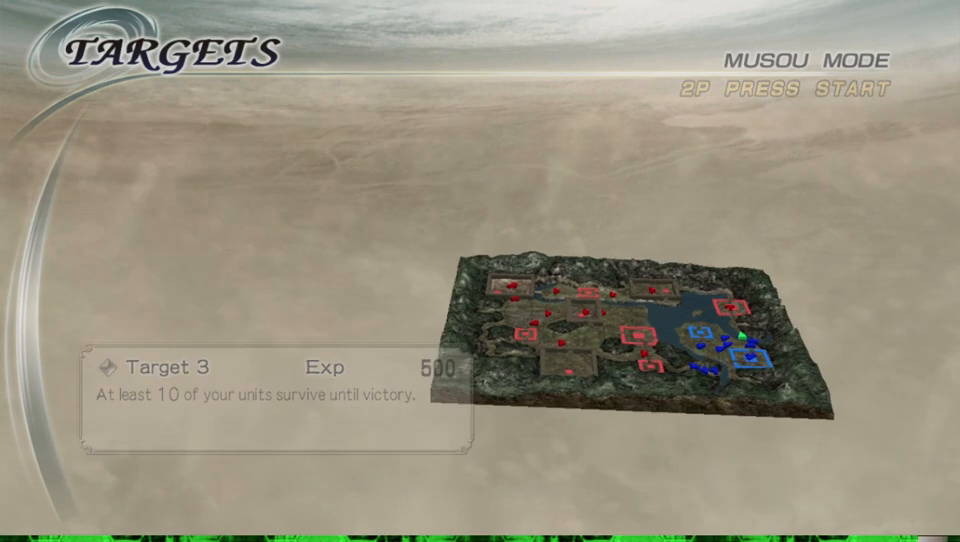
{"buttons": [], "left_stick": "center", "right_stick": "center", "events": []}
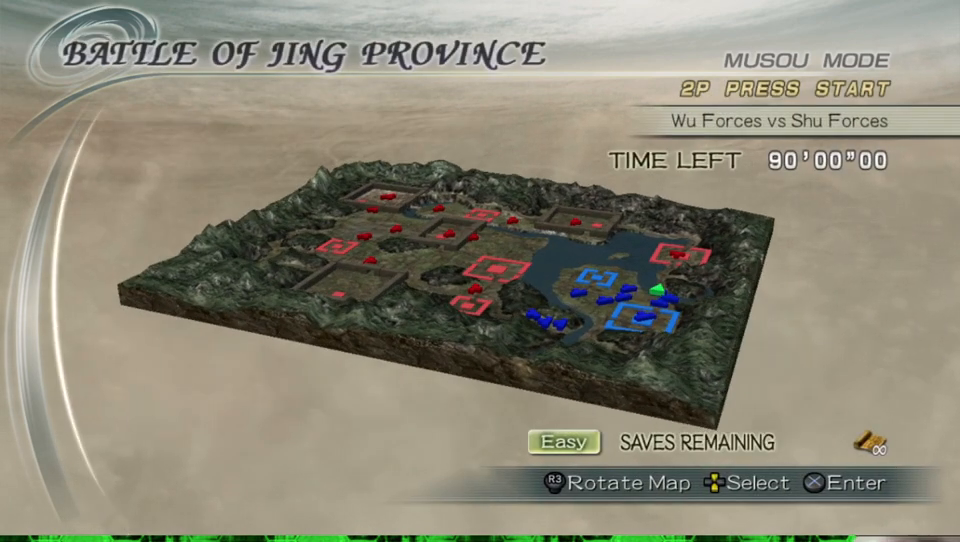
{"buttons": [], "left_stick": "center", "right_stick": "center", "events": []}
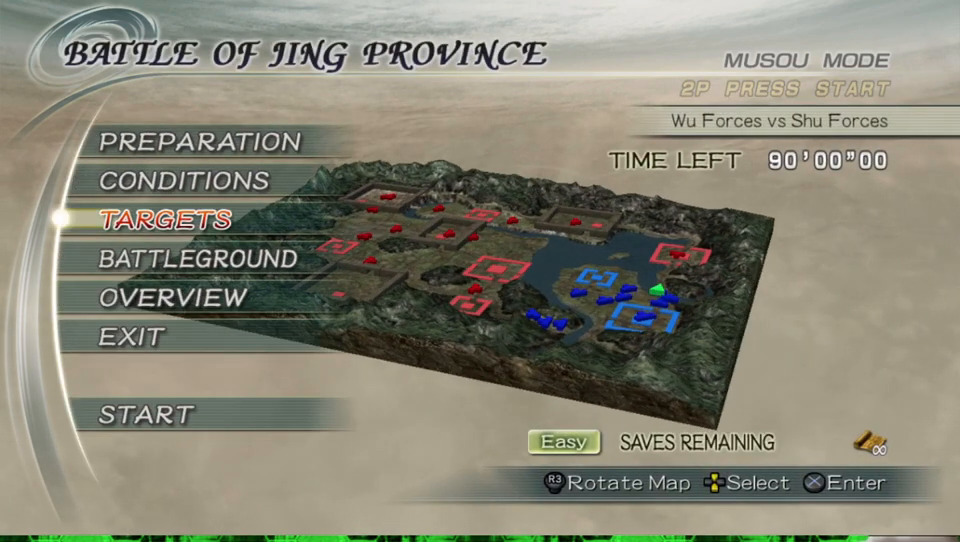
{"buttons": [], "left_stick": "center", "right_stick": "center", "events": []}
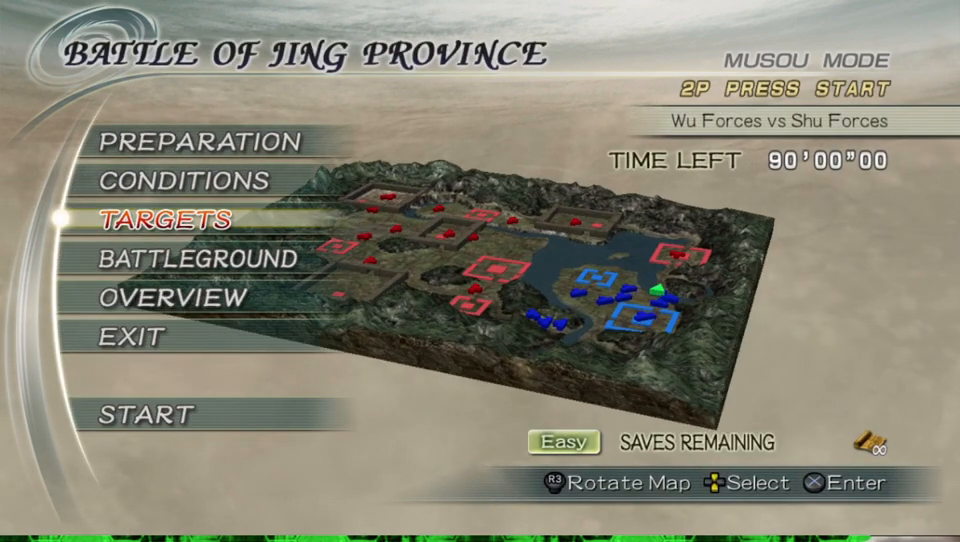
{"buttons": [], "left_stick": "center", "right_stick": "center", "events": []}
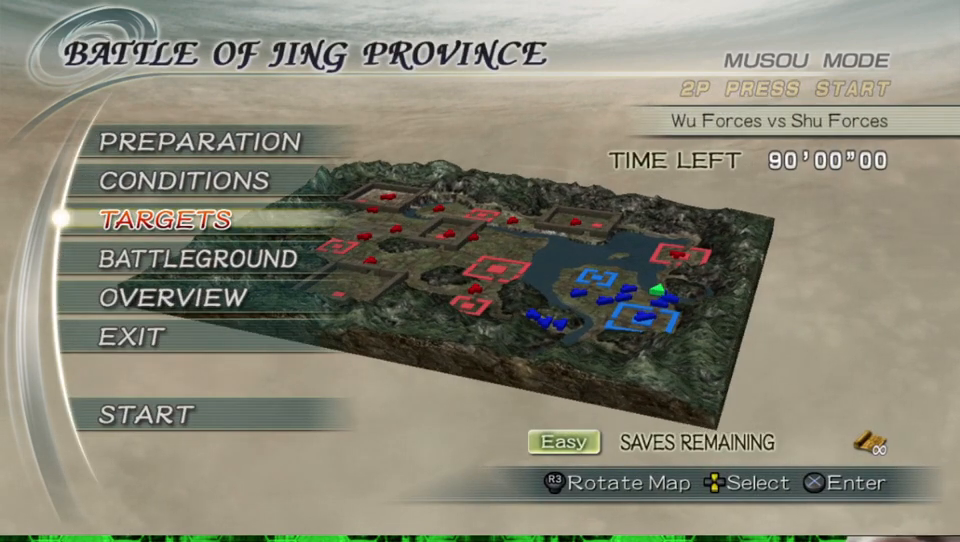
{"buttons": ["DPAD_DOWN"], "left_stick": "center", "right_stick": "center", "events": [[467, "DPAD_DOWN", "down"]]}
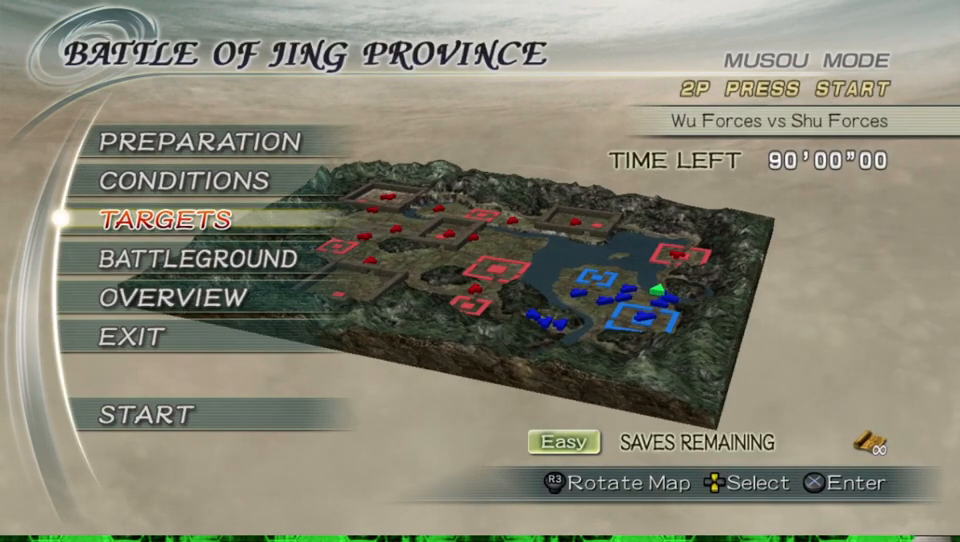
{"buttons": [], "left_stick": "center", "right_stick": "center", "events": [[100, "DPAD_DOWN", "up"], [200, "DPAD_DOWN", "down"], [300, "DPAD_DOWN", "up"], [400, "DPAD_DOWN", "down"], [500, "DPAD_DOWN", "up"]]}
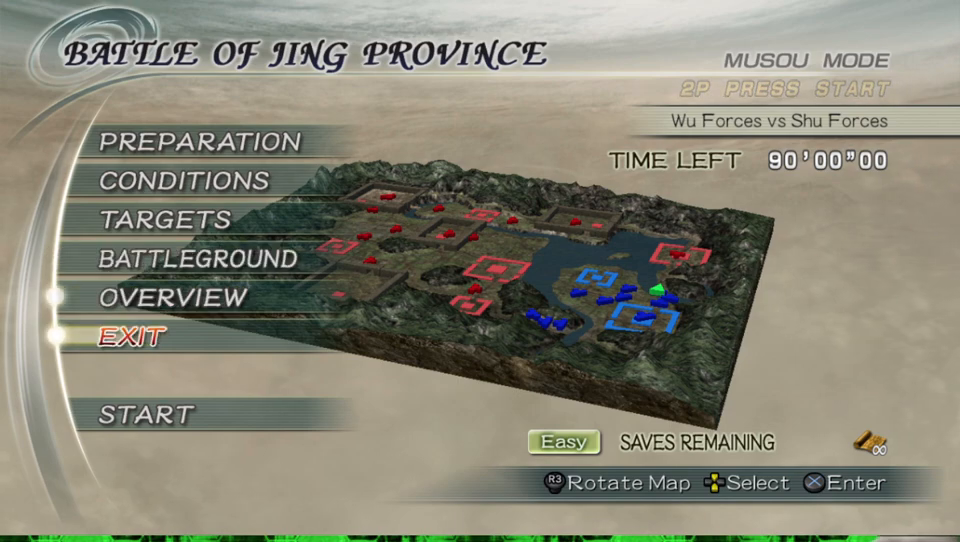
{"buttons": [], "left_stick": "center", "right_stick": "center", "events": [[167, "DPAD_DOWN", "down"], [233, "DPAD_DOWN", "up"]]}
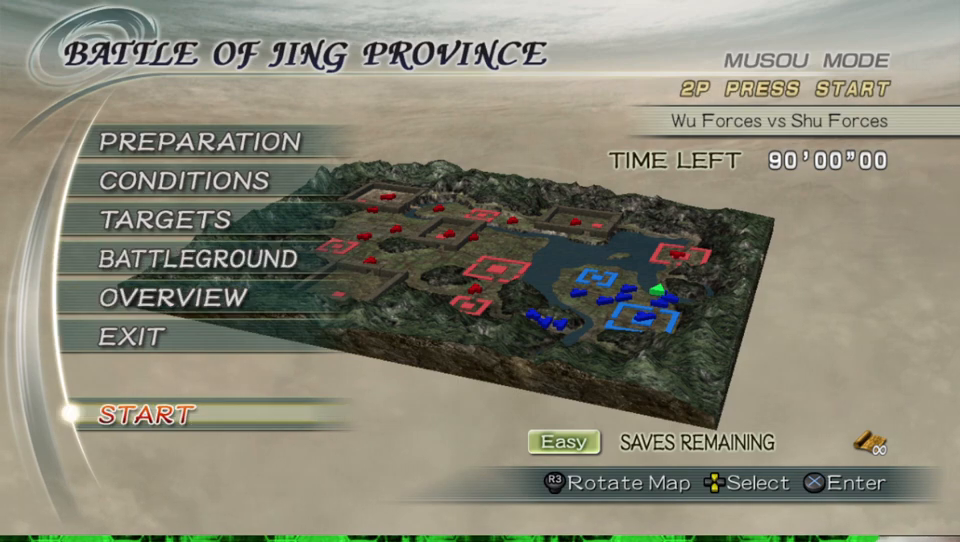
{"buttons": [], "left_stick": "center", "right_stick": "center", "events": [[67, "A", "down"], [200, "A", "up"]]}
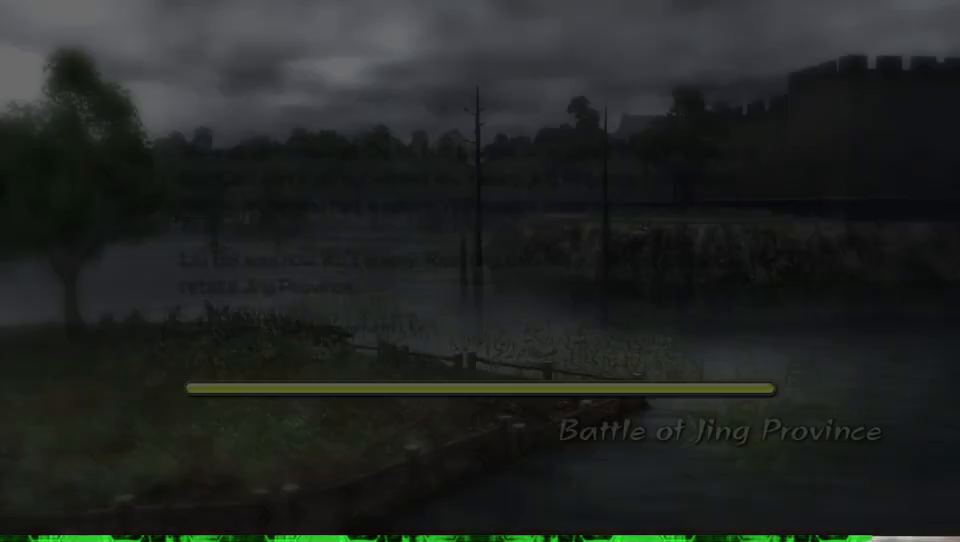
{"buttons": [], "left_stick": "center", "right_stick": "center", "events": []}
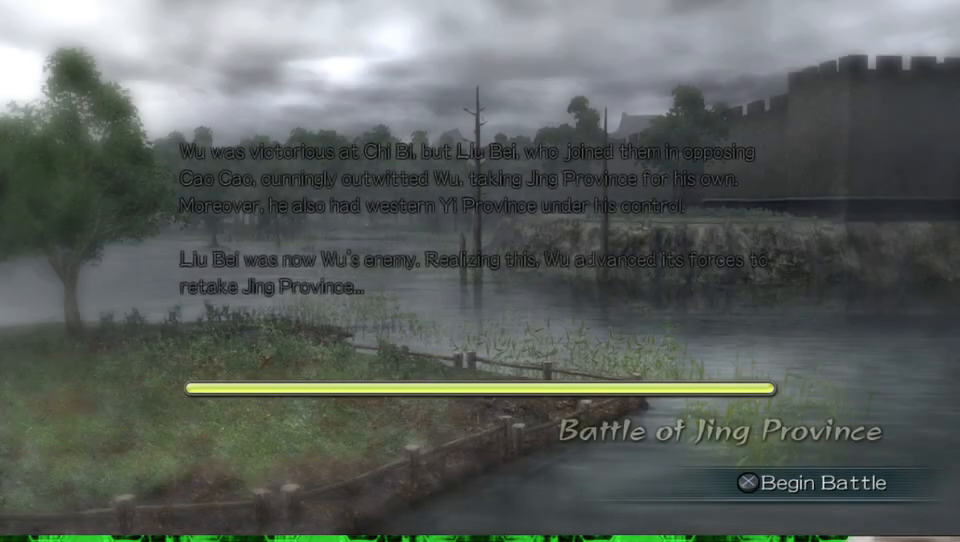
{"buttons": [], "left_stick": "center", "right_stick": "center", "events": [[167, "A", "down"], [333, "A", "up"]]}
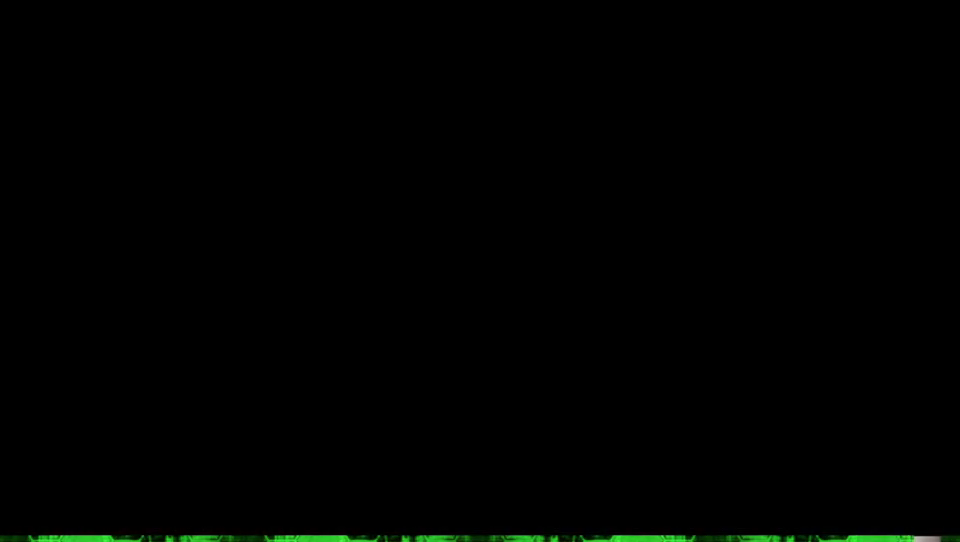
{"buttons": [], "left_stick": "center", "right_stick": "center", "events": []}
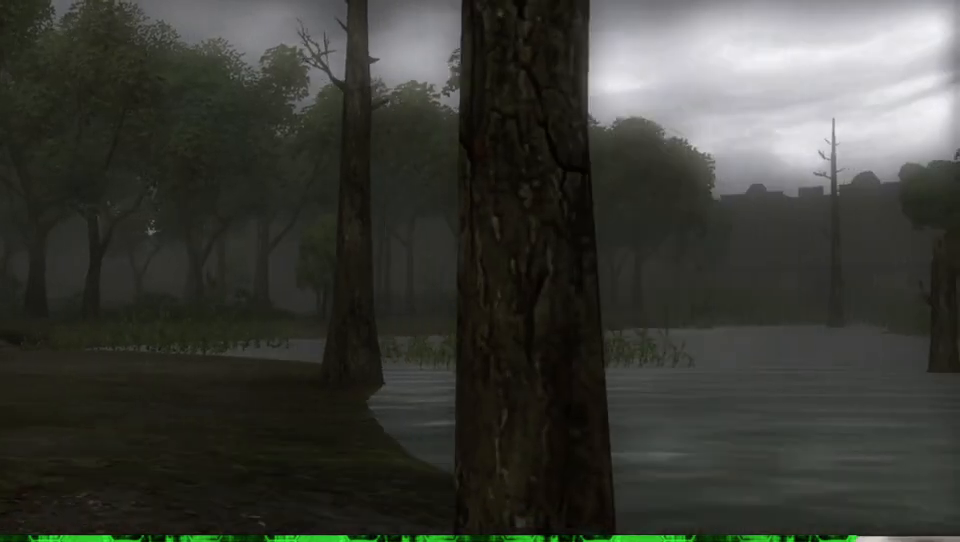
{"buttons": [], "left_stick": "center", "right_stick": "center", "events": []}
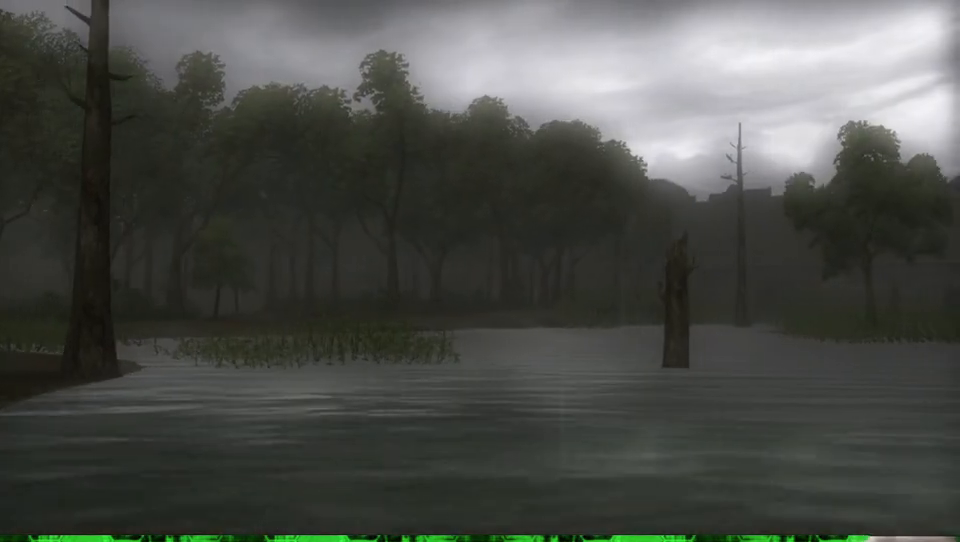
{"buttons": [], "left_stick": "center", "right_stick": "center", "events": []}
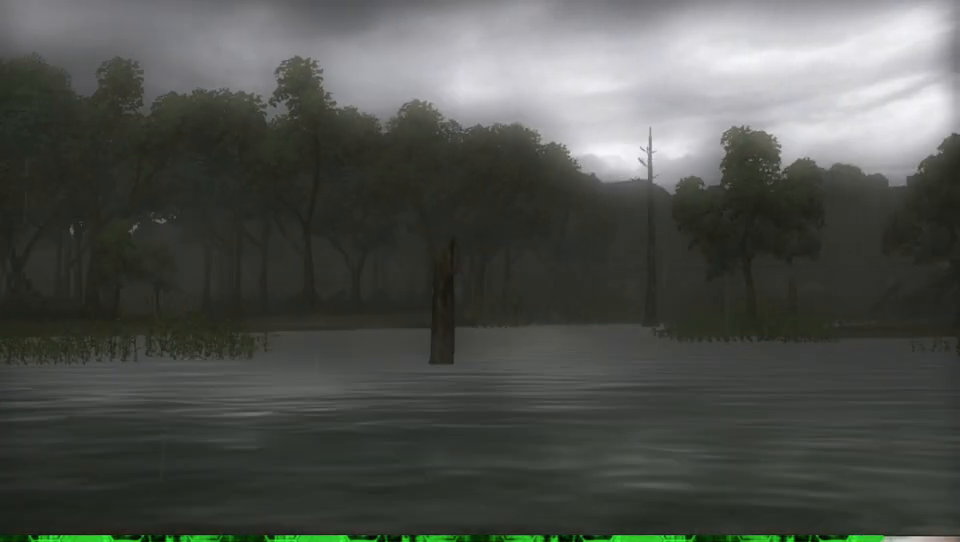
{"buttons": [], "left_stick": "center", "right_stick": "center", "events": []}
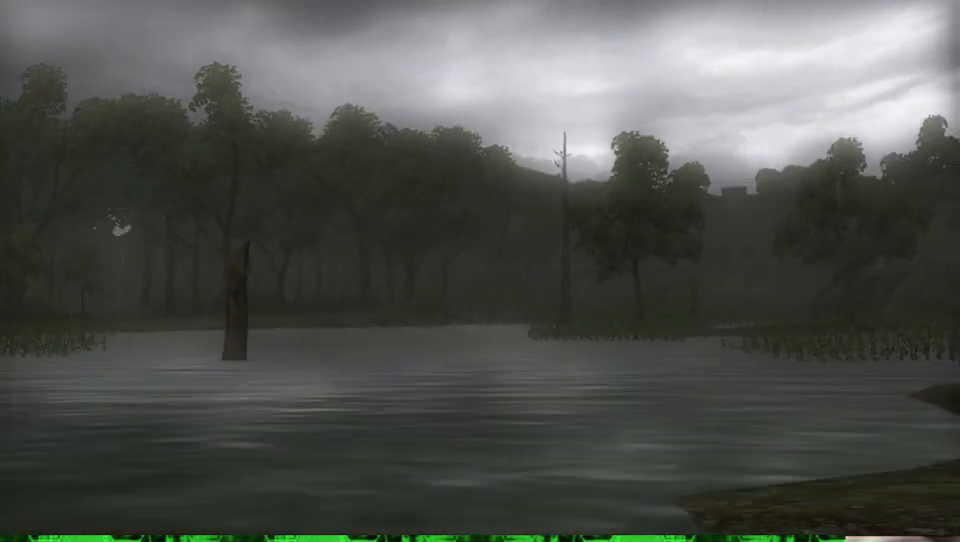
{"buttons": [], "left_stick": "center", "right_stick": "center", "events": []}
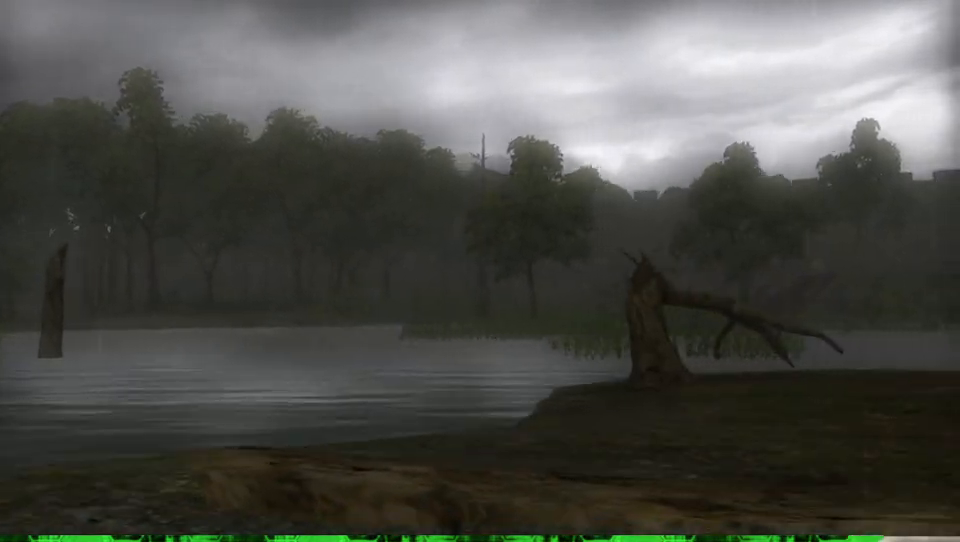
{"buttons": [], "left_stick": "center", "right_stick": "center", "events": []}
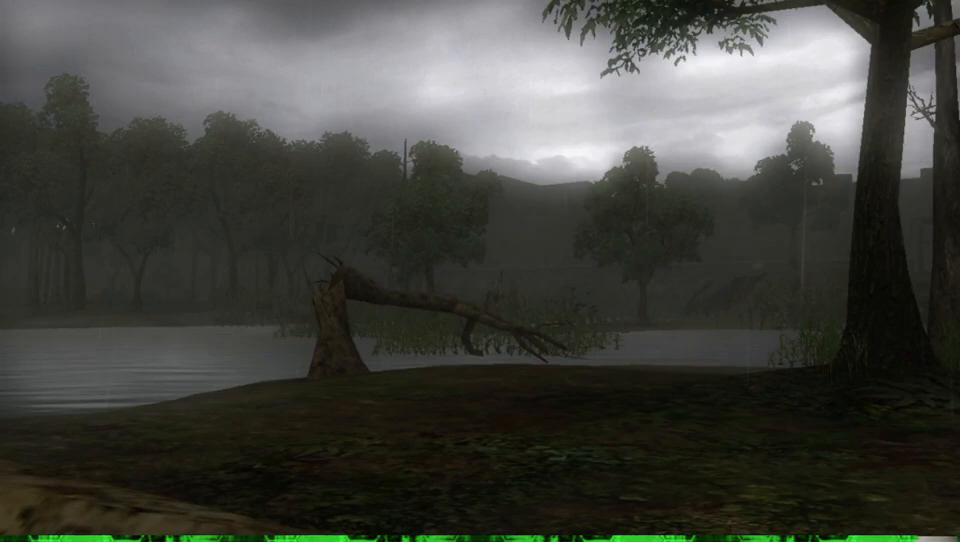
{"buttons": [], "left_stick": "center", "right_stick": "center", "events": []}
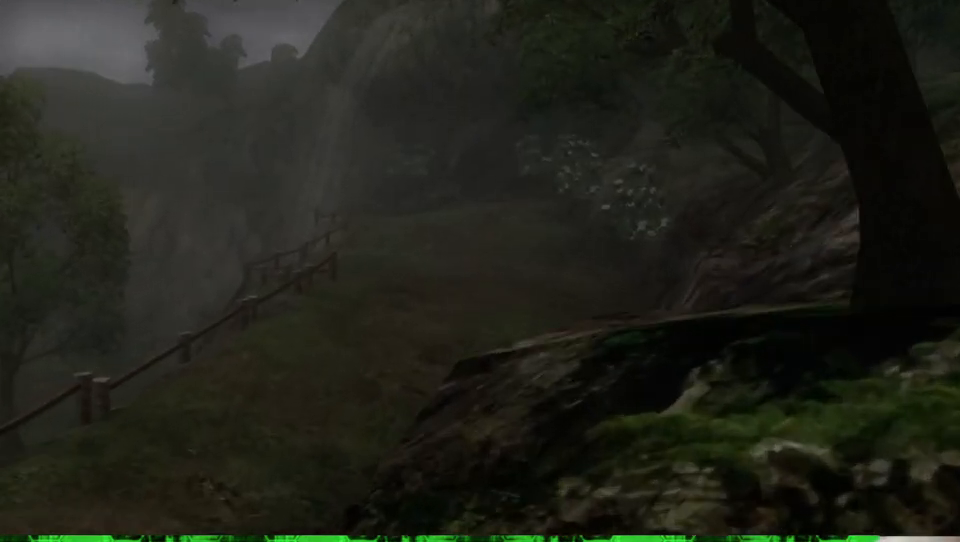
{"buttons": [], "left_stick": "center", "right_stick": "center", "events": []}